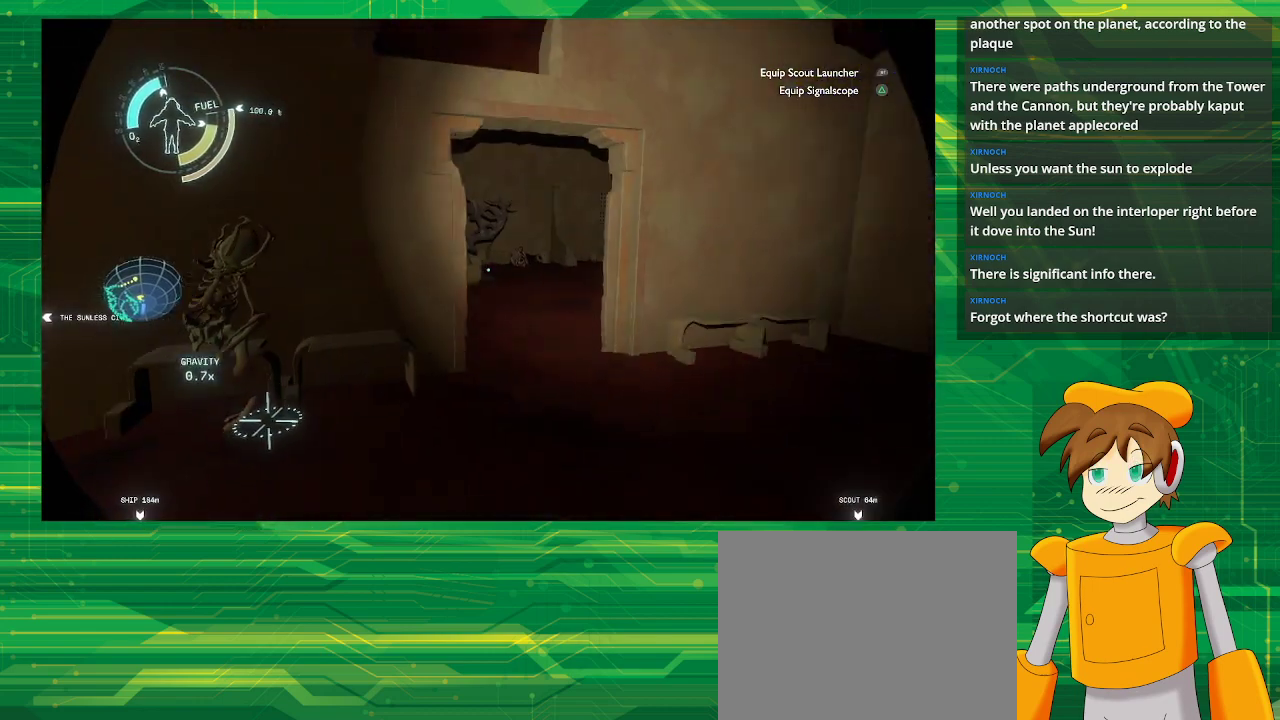
Gameplay with a controller (PlayStation layout); each line is a JSON object with the inputs held at the frame after it. "events" lists button and stick changes between this image and that frame as [ms after this image, input, new state], when the widget could be followed in between. Not read: L3 R3.
{"buttons": [], "left_stick": "down-left", "right_stick": "left", "events": [[67, "left_stick", "center"], [150, "left_stick", "down"], [200, "right_stick", "left"], [433, "left_stick", "down-left"]]}
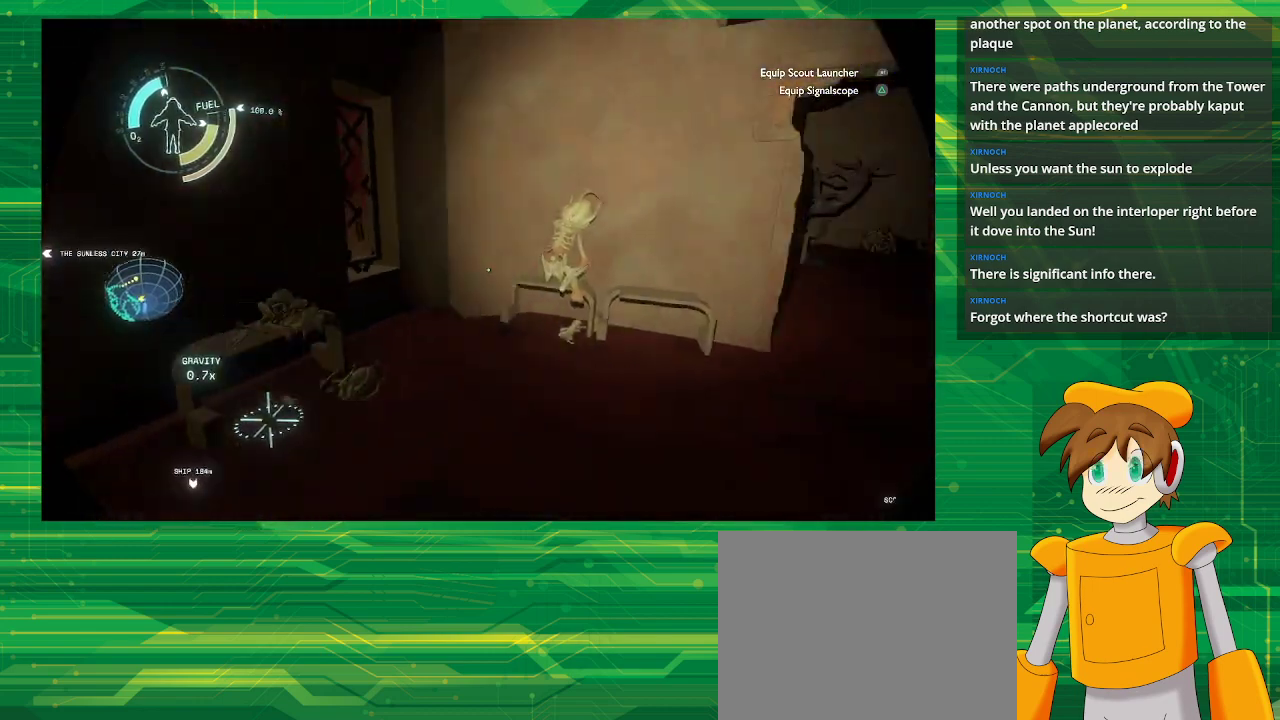
{"buttons": [], "left_stick": "center", "right_stick": "center", "events": [[17, "left_stick", "left"], [267, "right_stick", "center"], [283, "left_stick", "center"]]}
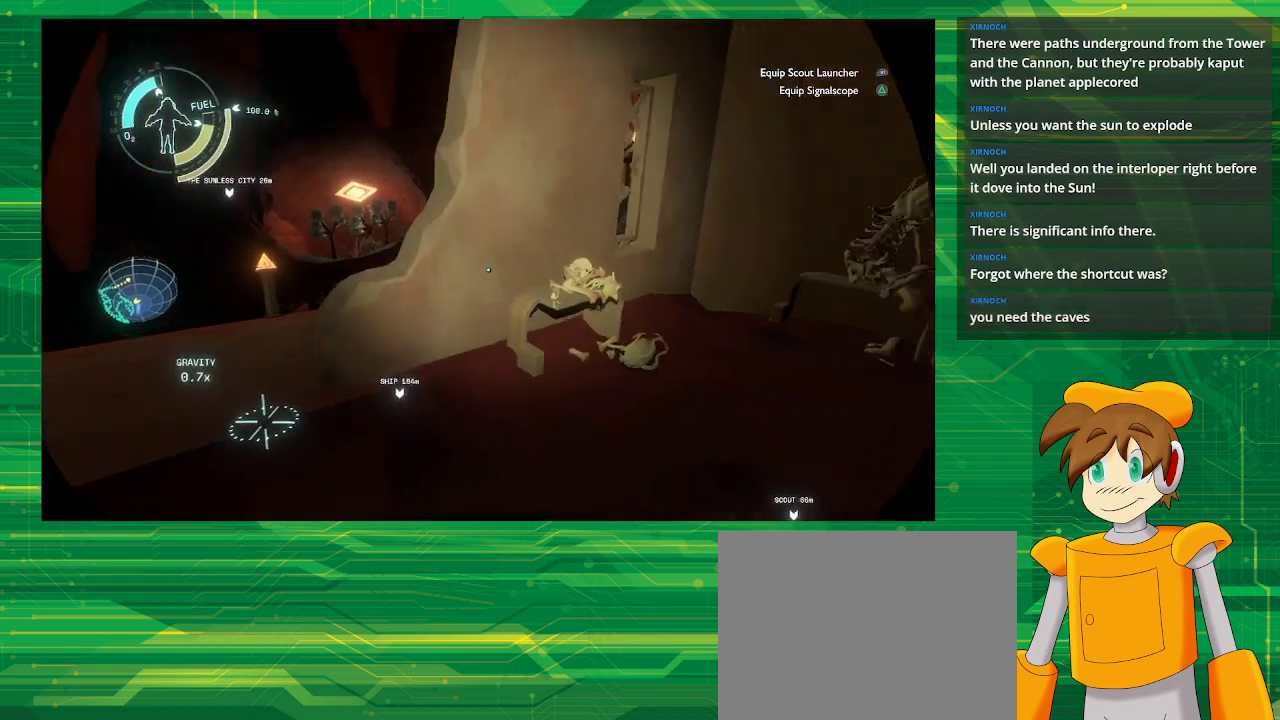
{"buttons": [], "left_stick": "center", "right_stick": "center", "events": [[33, "right_stick", "right"], [200, "right_stick", "center"]]}
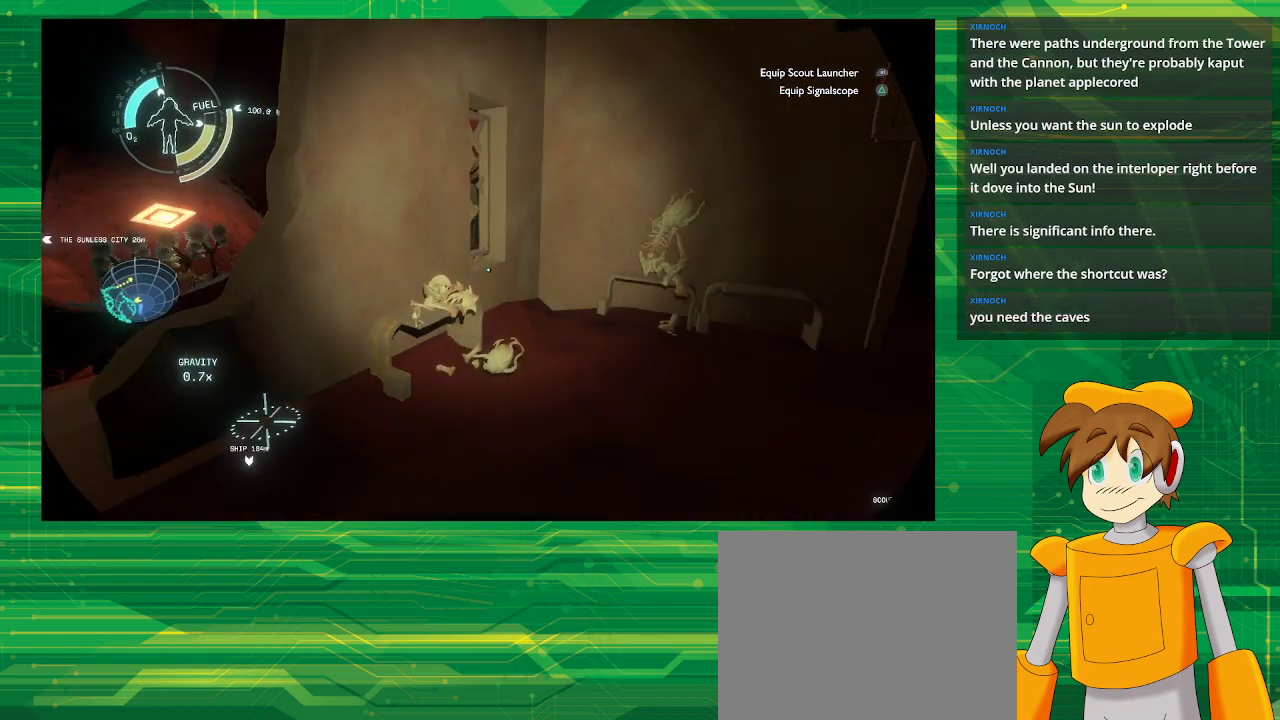
{"buttons": [], "left_stick": "left", "right_stick": "left", "events": [[133, "left_stick", "left"], [250, "right_stick", "left"]]}
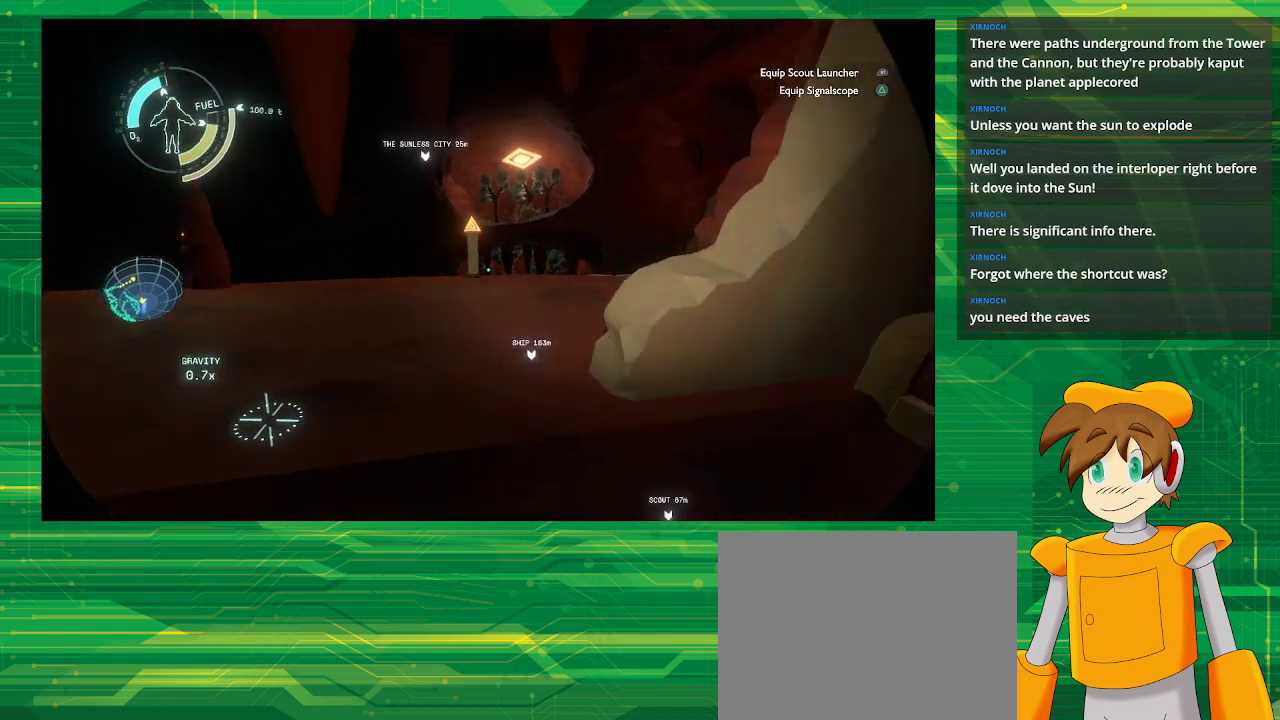
{"buttons": [], "left_stick": "up", "right_stick": "center", "events": [[17, "left_stick", "up-left"], [133, "right_stick", "center"], [283, "left_stick", "up"]]}
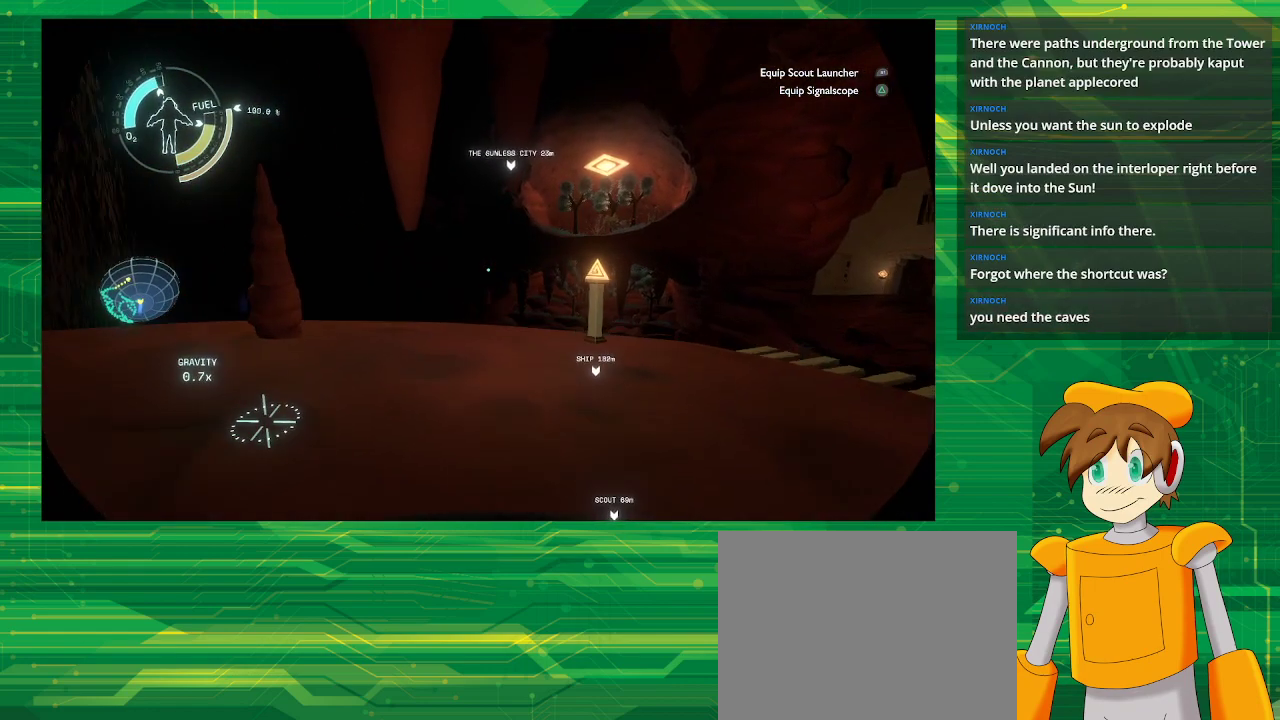
{"buttons": [], "left_stick": "right", "right_stick": "right", "events": [[100, "left_stick", "up-right"], [250, "left_stick", "right"], [367, "right_stick", "right"]]}
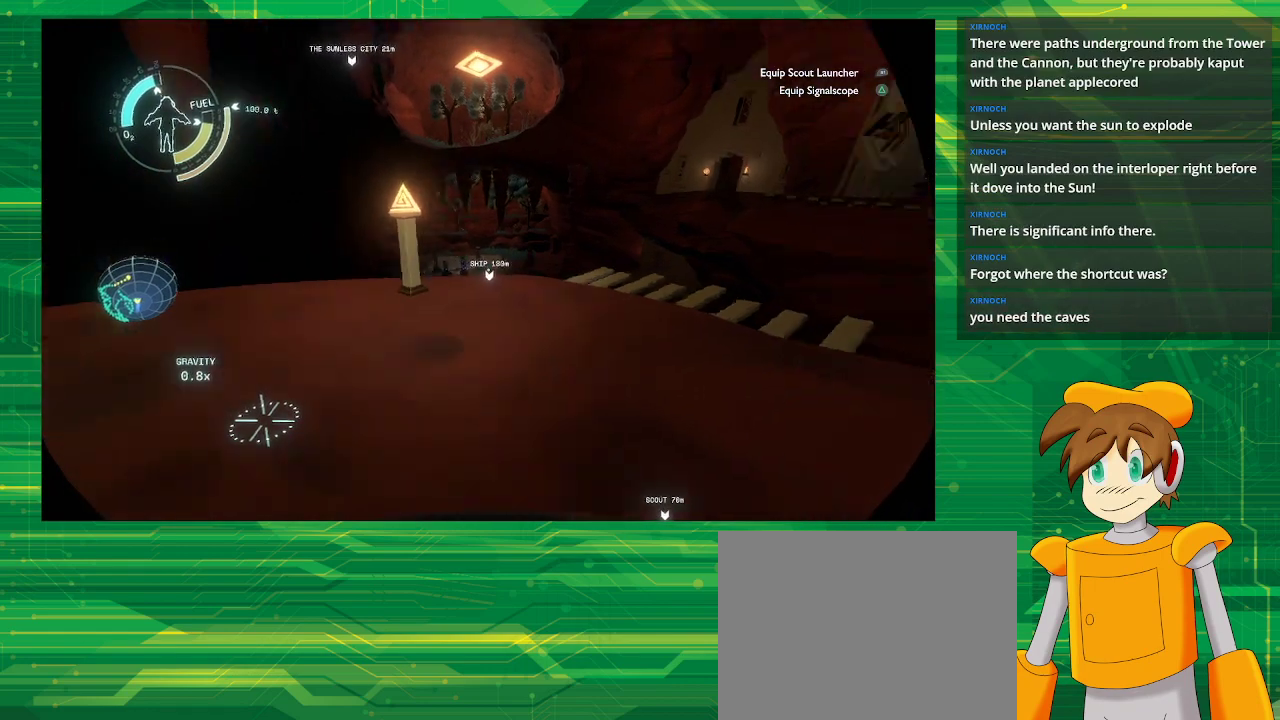
{"buttons": [], "left_stick": "up", "right_stick": "left", "events": [[83, "left_stick", "up-right"], [183, "right_stick", "center"], [283, "left_stick", "up"], [500, "right_stick", "left"]]}
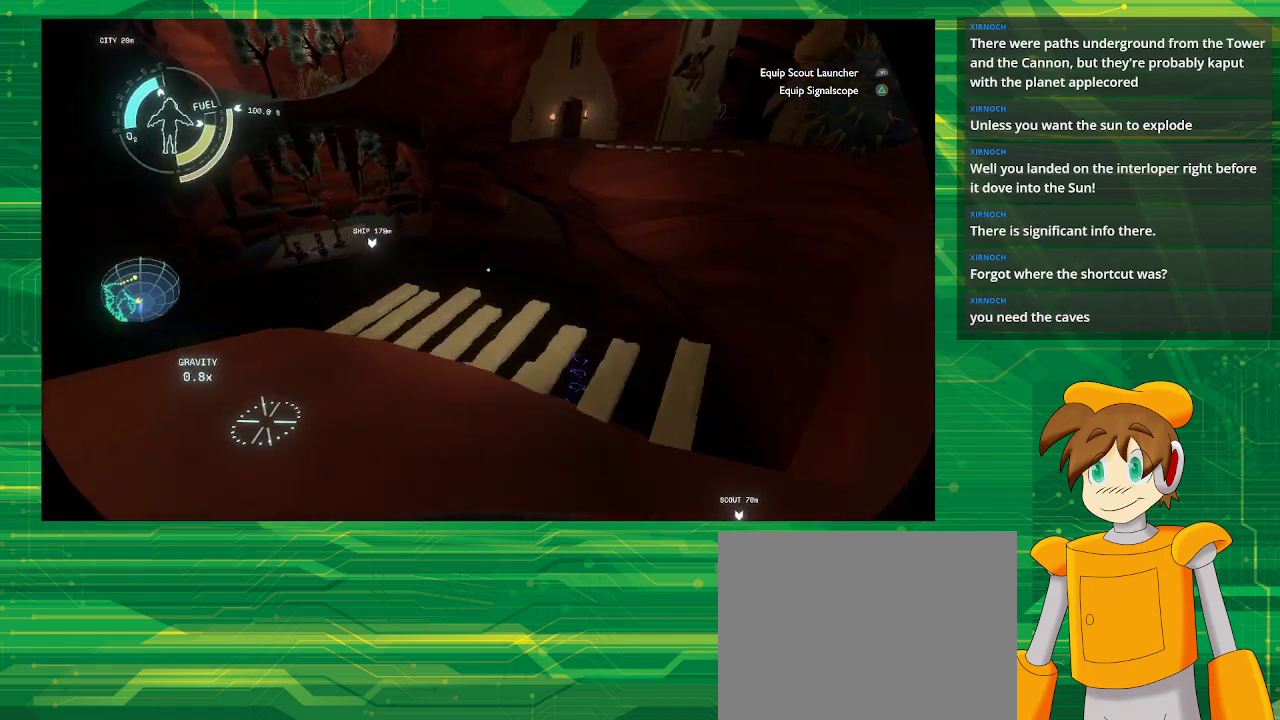
{"buttons": [], "left_stick": "center", "right_stick": "center", "events": [[217, "left_stick", "center"], [250, "right_stick", "center"]]}
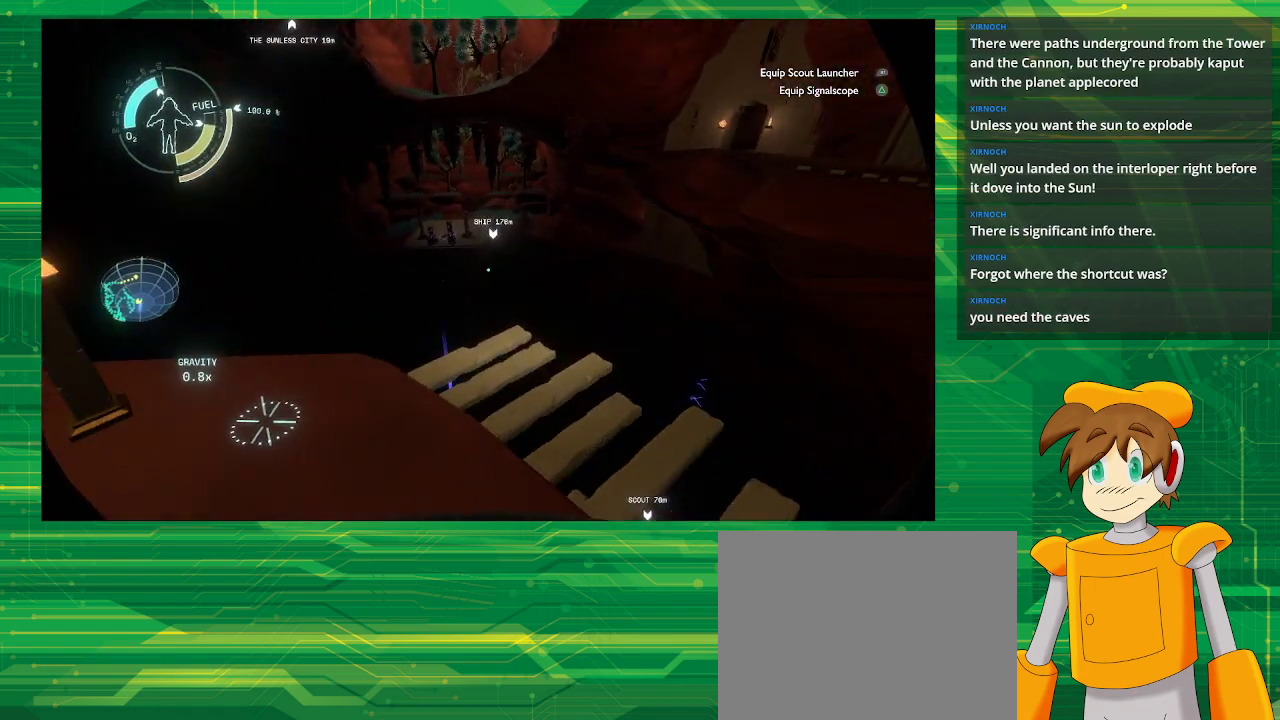
{"buttons": [], "left_stick": "center", "right_stick": "center", "events": [[133, "left_stick", "up"], [383, "left_stick", "center"]]}
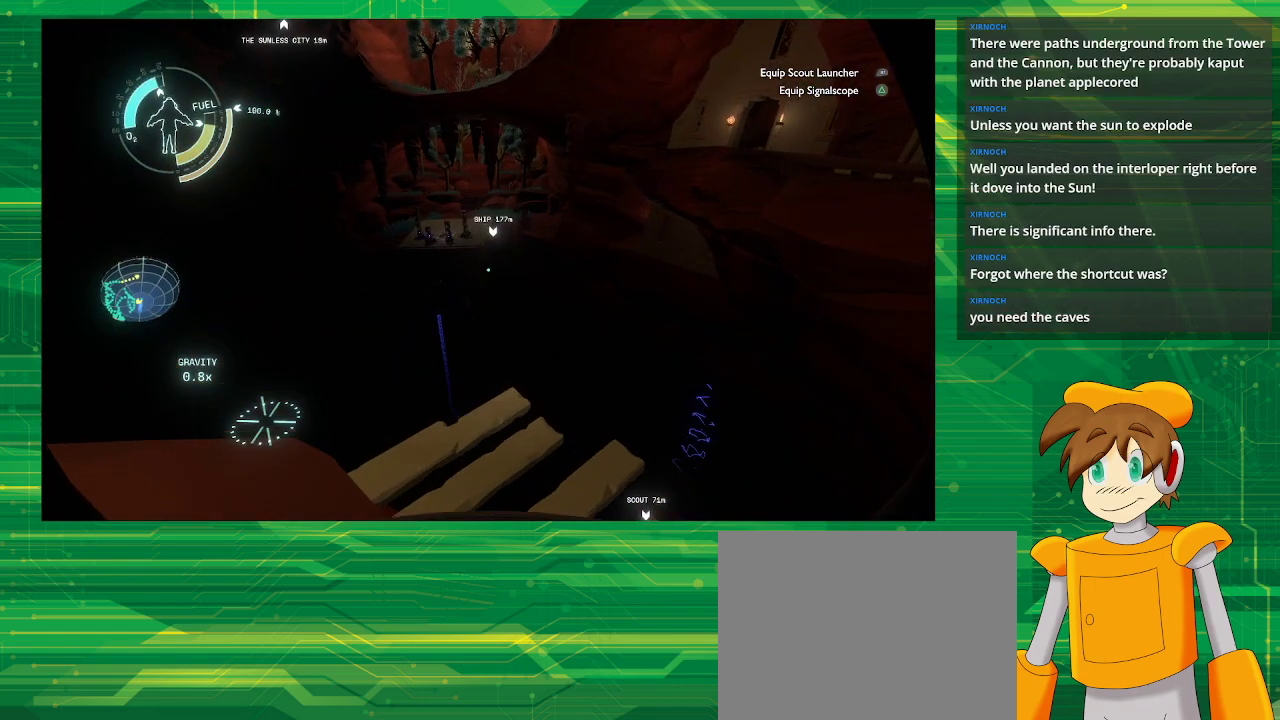
{"buttons": ["CROSS"], "left_stick": "up", "right_stick": "center", "events": [[200, "CROSS", "down"], [200, "left_stick", "up"]]}
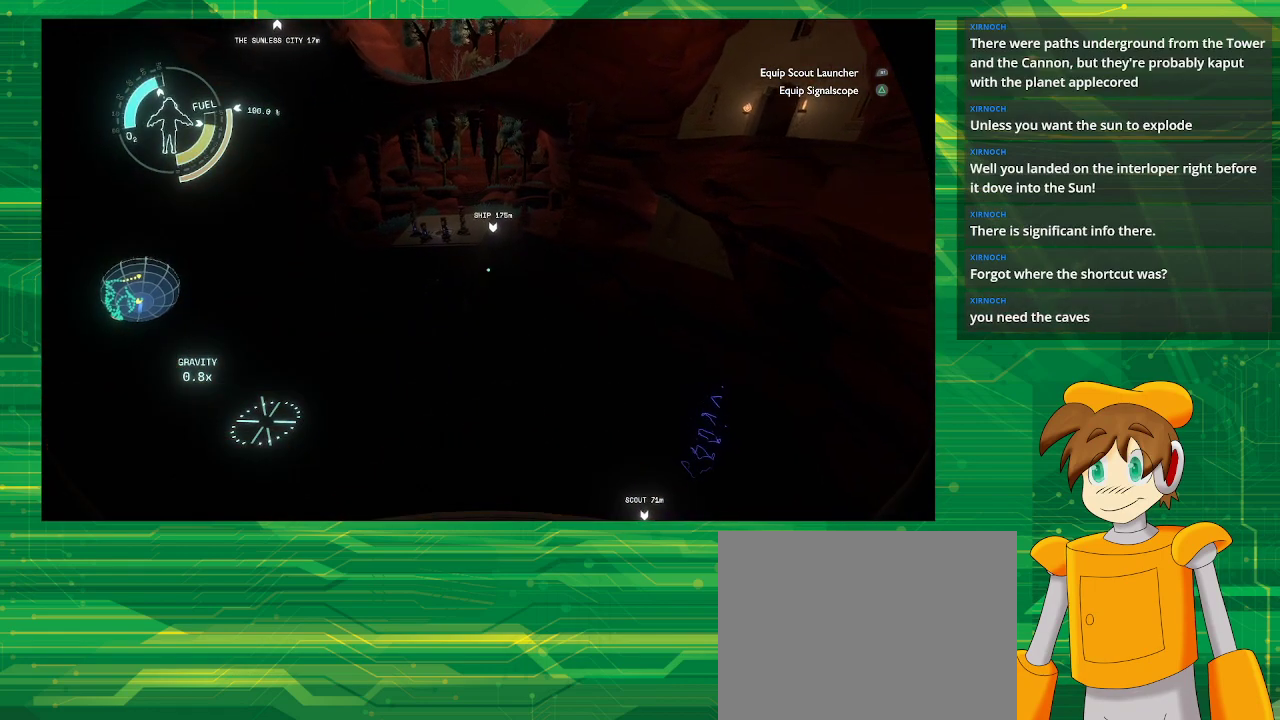
{"buttons": [], "left_stick": "up", "right_stick": "center", "events": [[67, "CROSS", "up"]]}
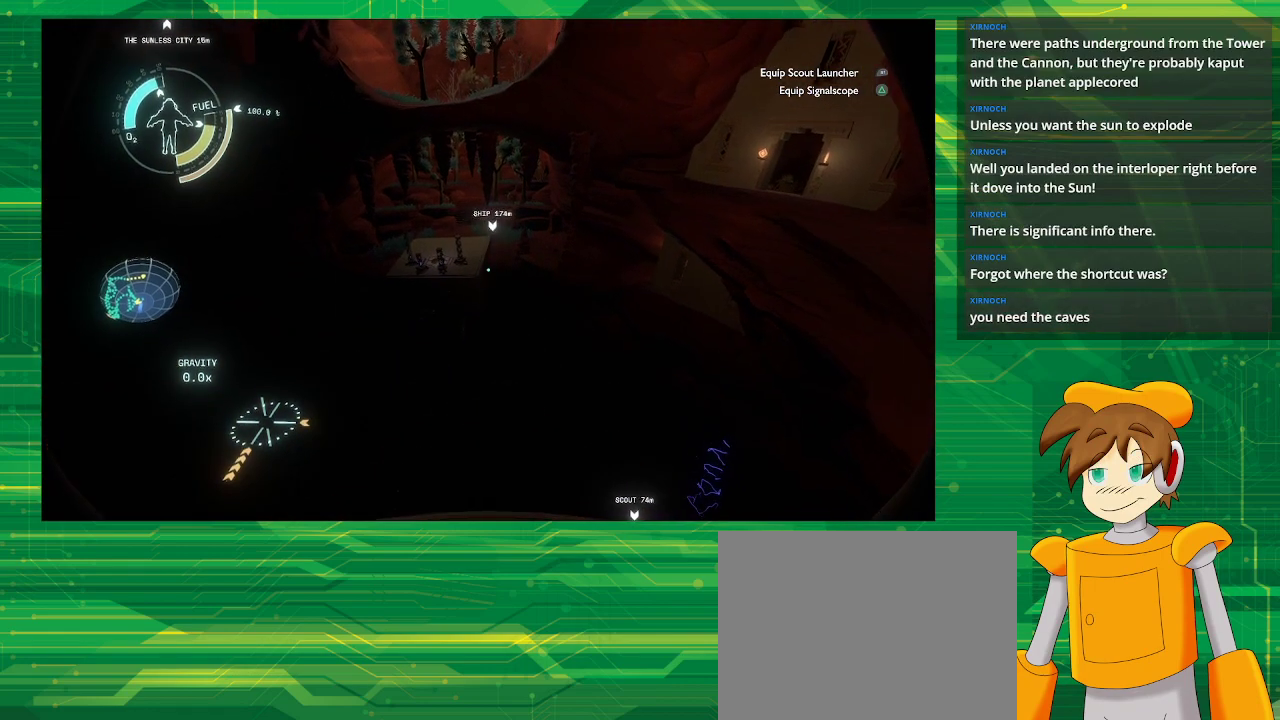
{"buttons": [], "left_stick": "up", "right_stick": "center", "events": []}
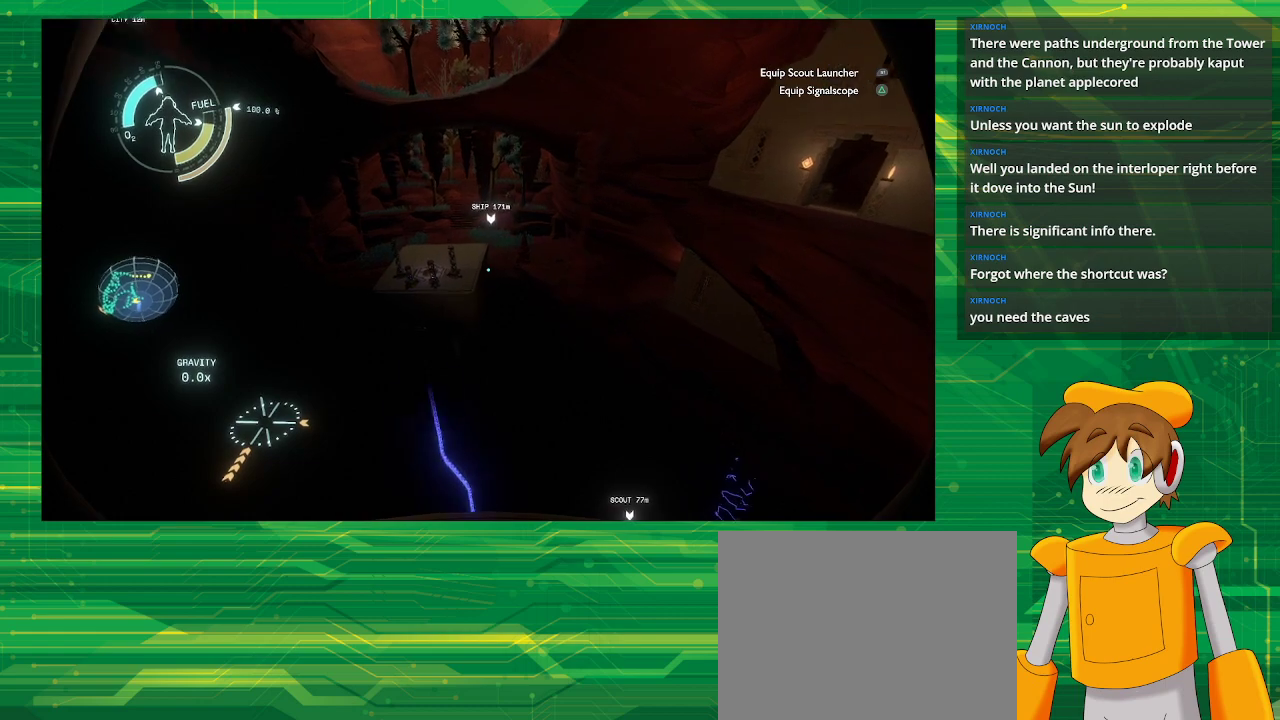
{"buttons": ["CROSS", "R2"], "left_stick": "up-left", "right_stick": "center", "events": [[83, "left_stick", "up-left"], [150, "CROSS", "down"], [150, "R2", "down"]]}
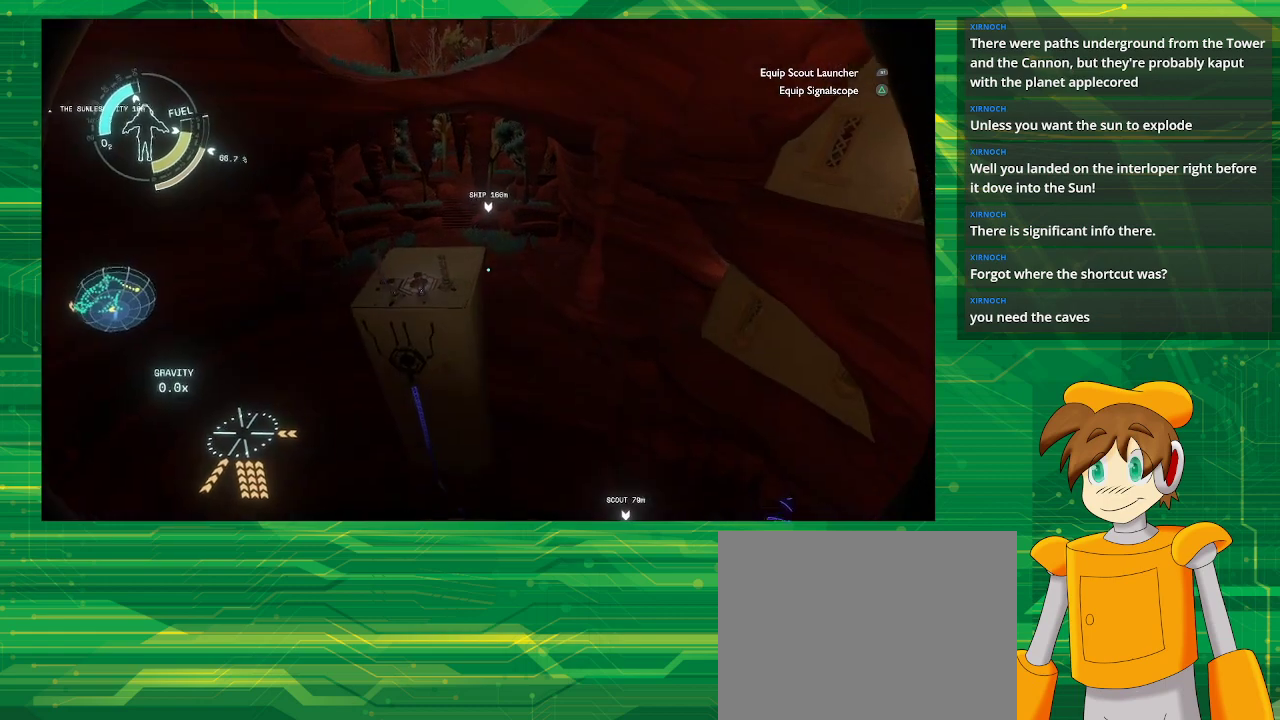
{"buttons": [], "left_stick": "center", "right_stick": "center", "events": [[150, "CROSS", "up"], [150, "R2", "up"], [217, "left_stick", "center"]]}
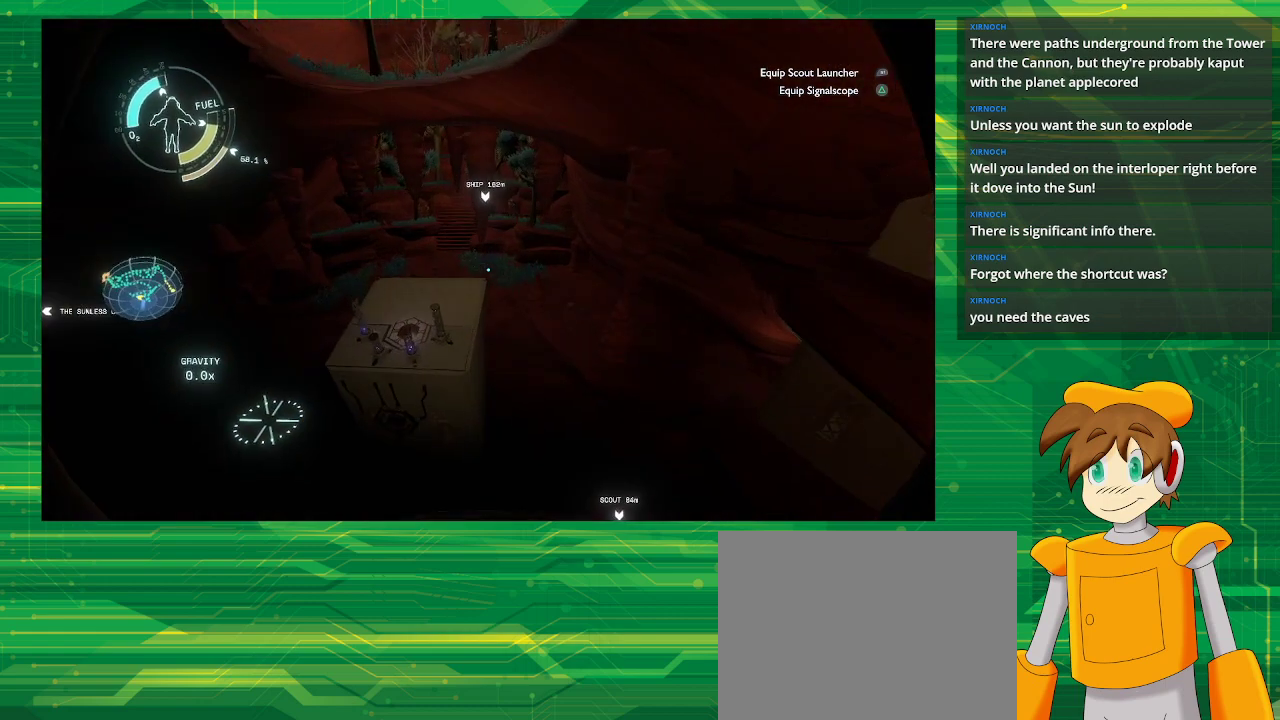
{"buttons": [], "left_stick": "center", "right_stick": "center", "events": []}
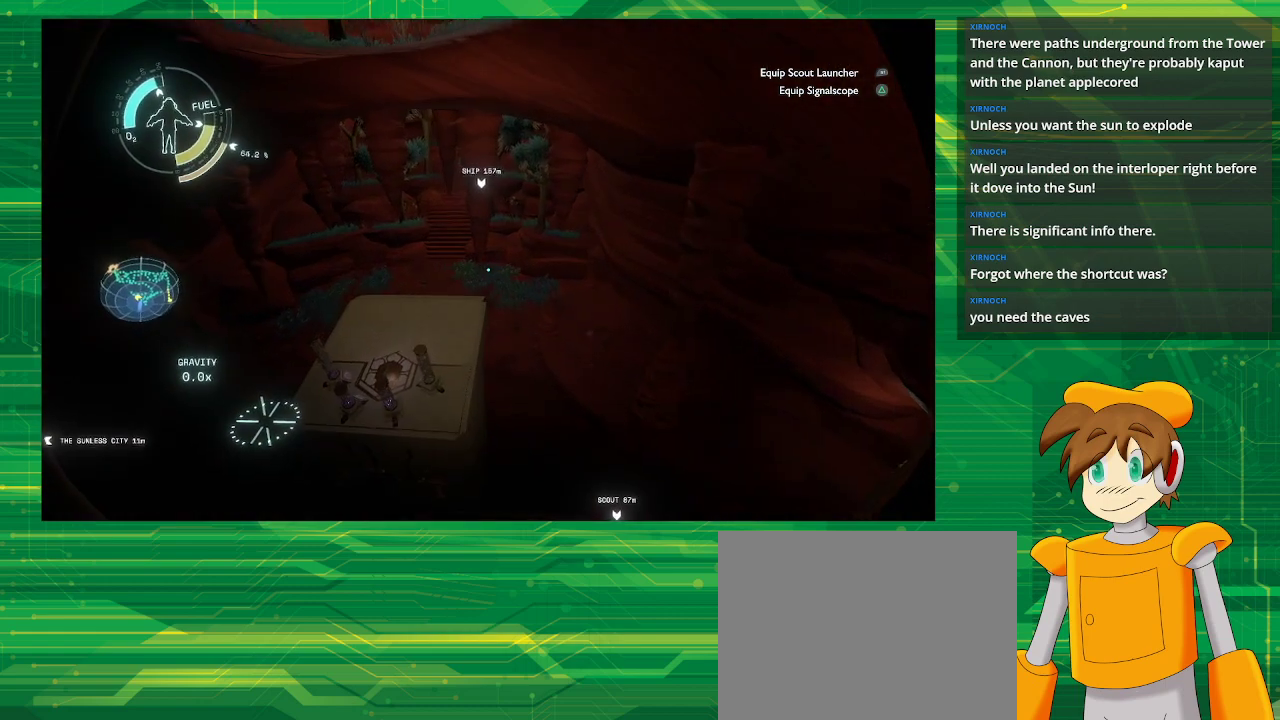
{"buttons": ["R2"], "left_stick": "center", "right_stick": "center", "events": [[433, "R2", "down"]]}
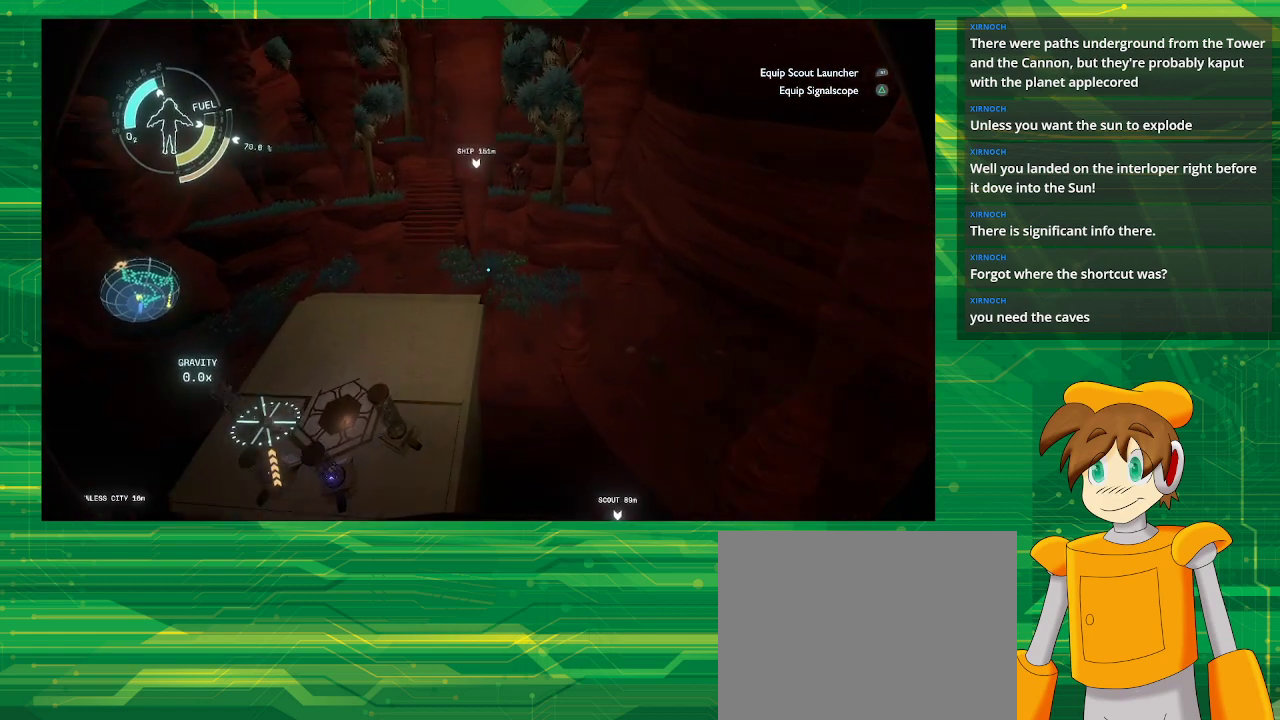
{"buttons": ["R2"], "left_stick": "center", "right_stick": "center", "events": []}
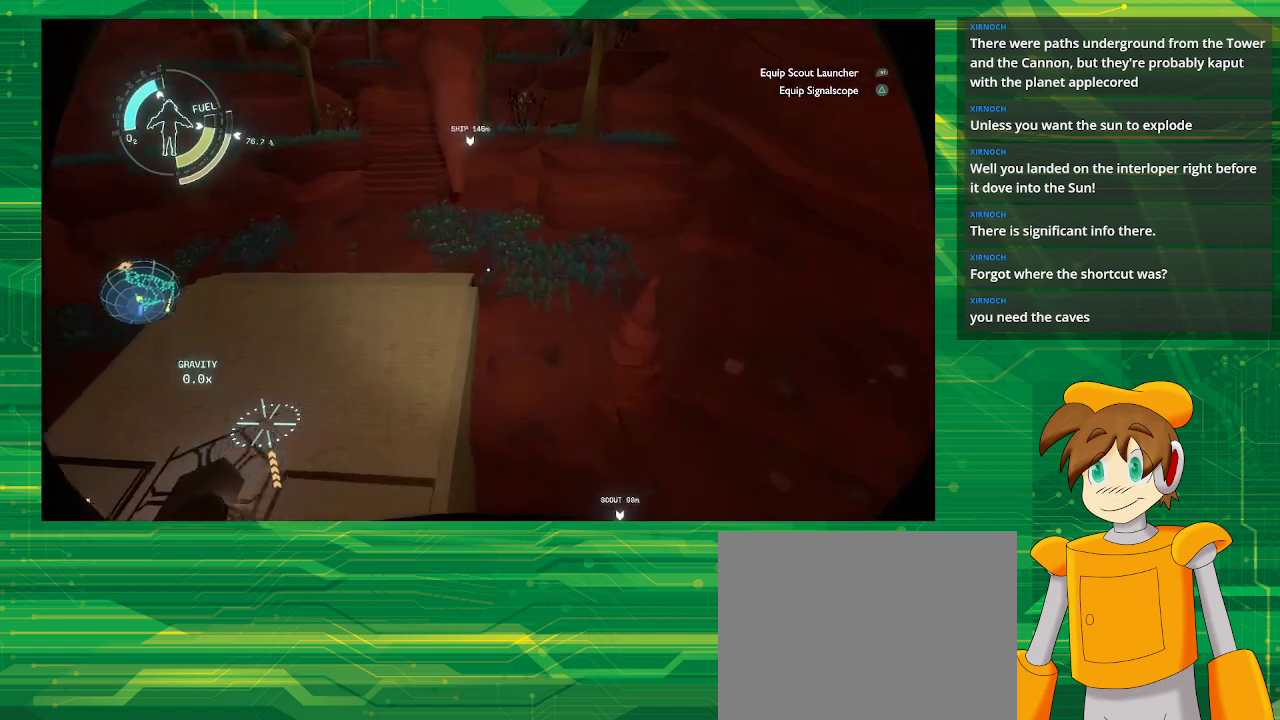
{"buttons": ["R2"], "left_stick": "center", "right_stick": "center", "events": []}
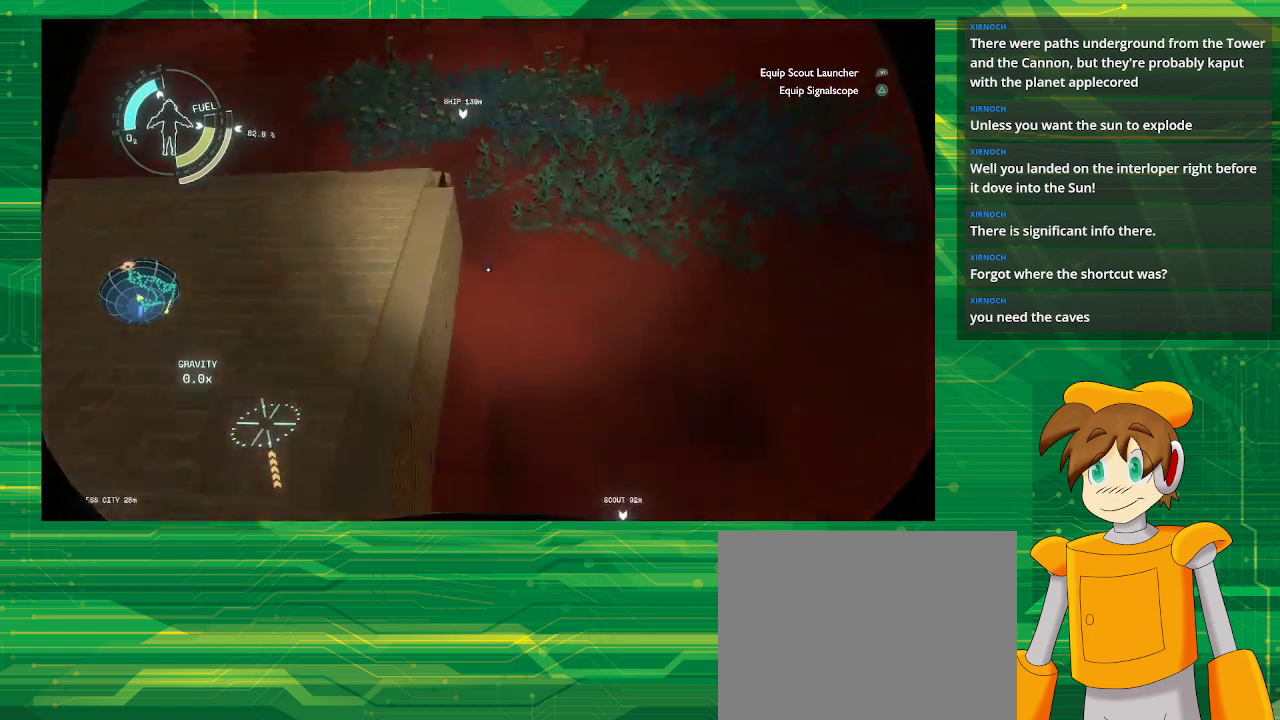
{"buttons": [], "left_stick": "up-right", "right_stick": "left", "events": [[167, "R2", "up"], [417, "right_stick", "left"], [483, "left_stick", "up-right"]]}
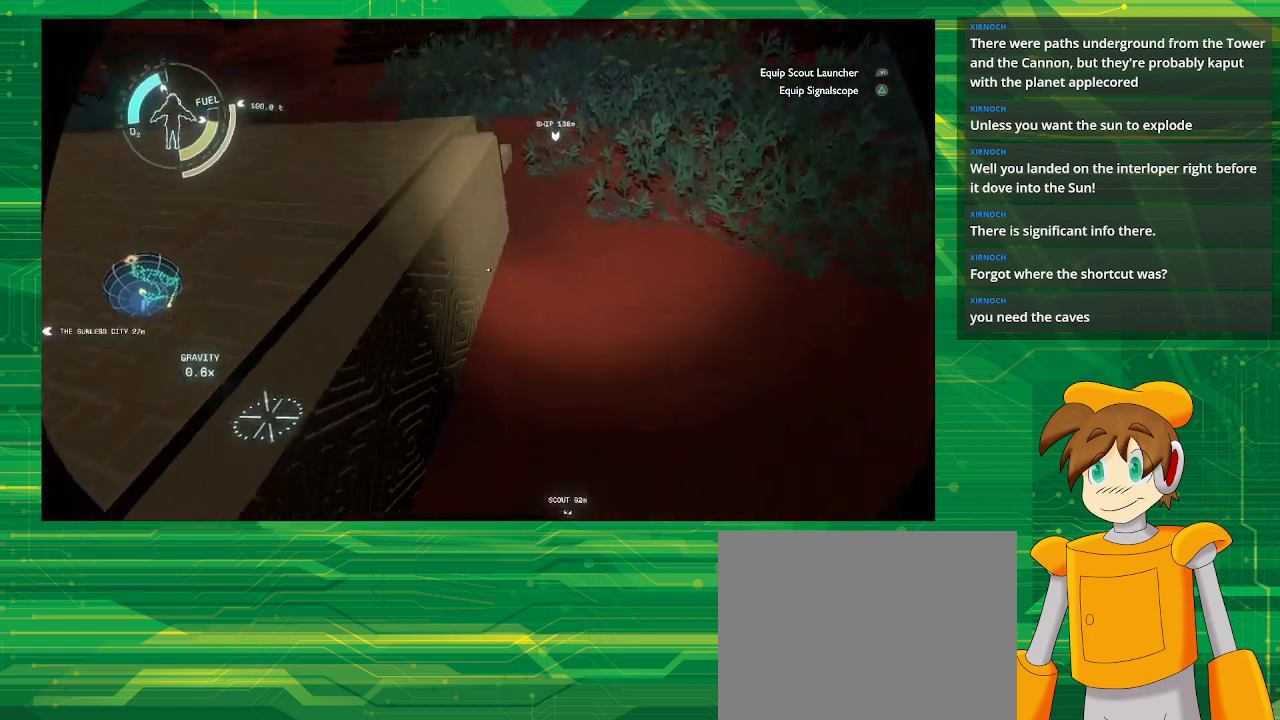
{"buttons": [], "left_stick": "right", "right_stick": "center", "events": [[400, "left_stick", "right"], [483, "right_stick", "center"]]}
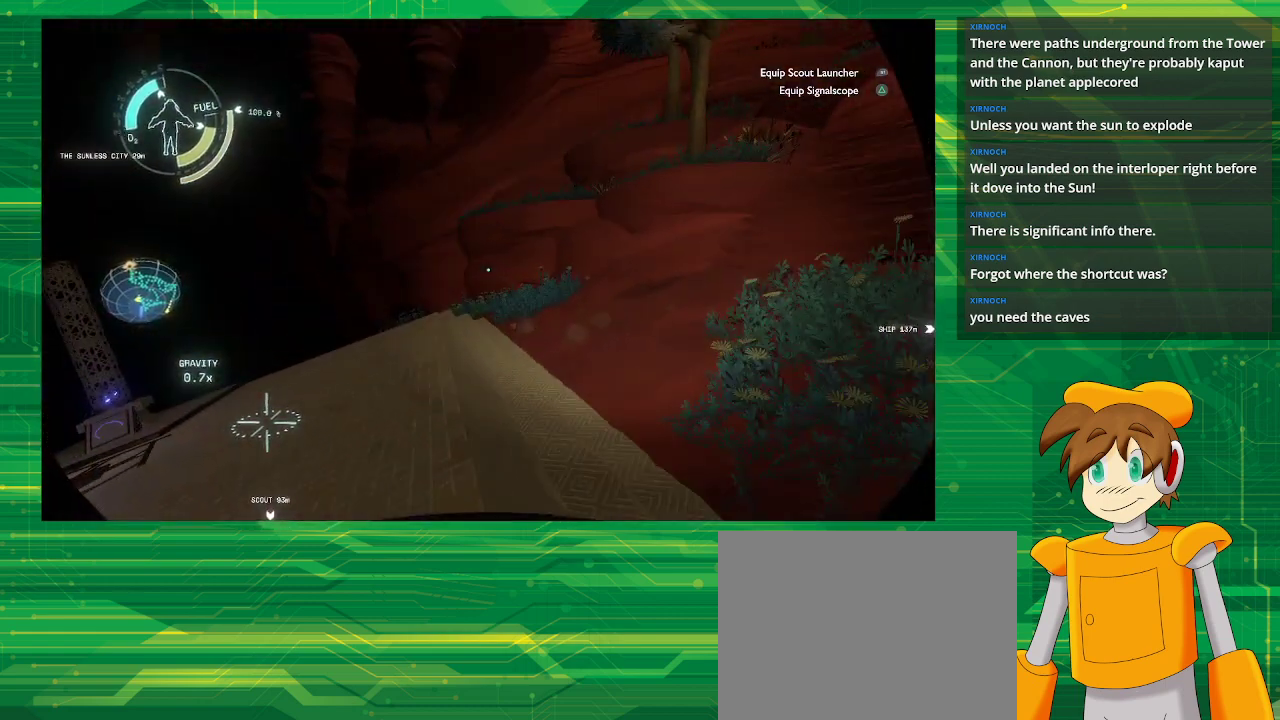
{"buttons": [], "left_stick": "down-right", "right_stick": "down-left", "events": [[150, "left_stick", "down-right"], [333, "right_stick", "down-left"]]}
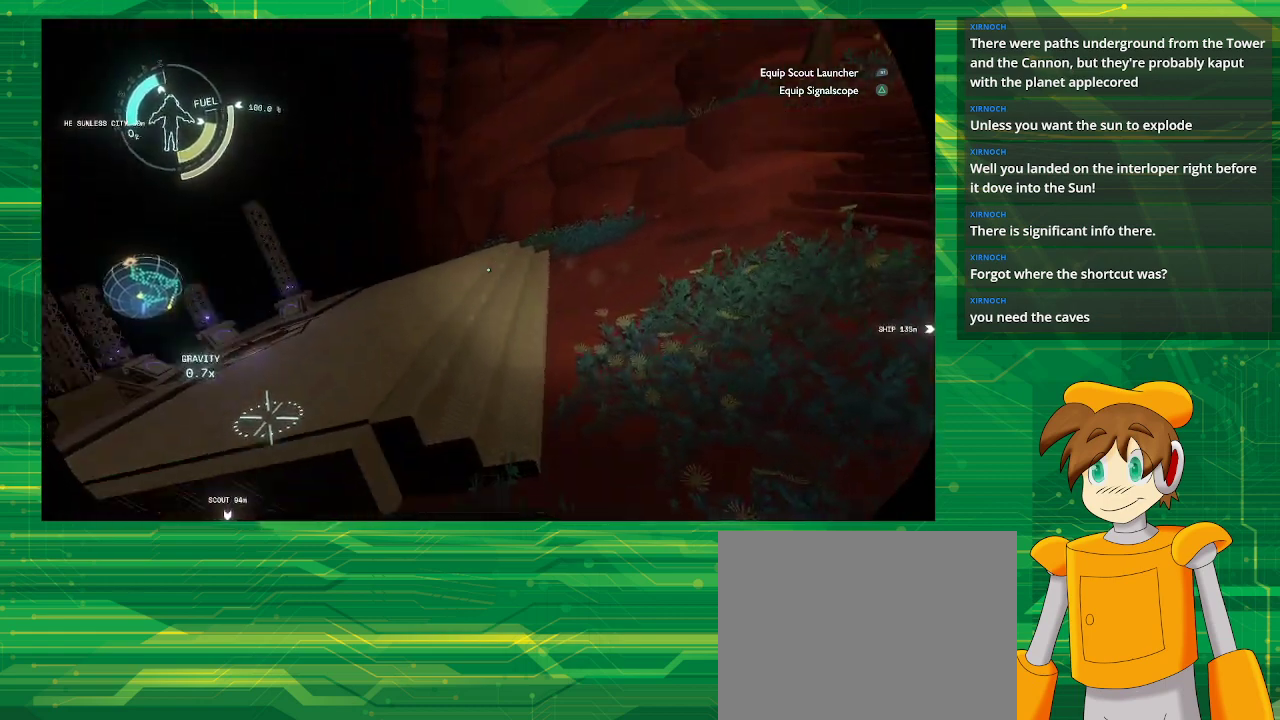
{"buttons": [], "left_stick": "up-right", "right_stick": "down-left", "events": [[33, "left_stick", "up-right"], [267, "right_stick", "center"], [383, "right_stick", "down-left"]]}
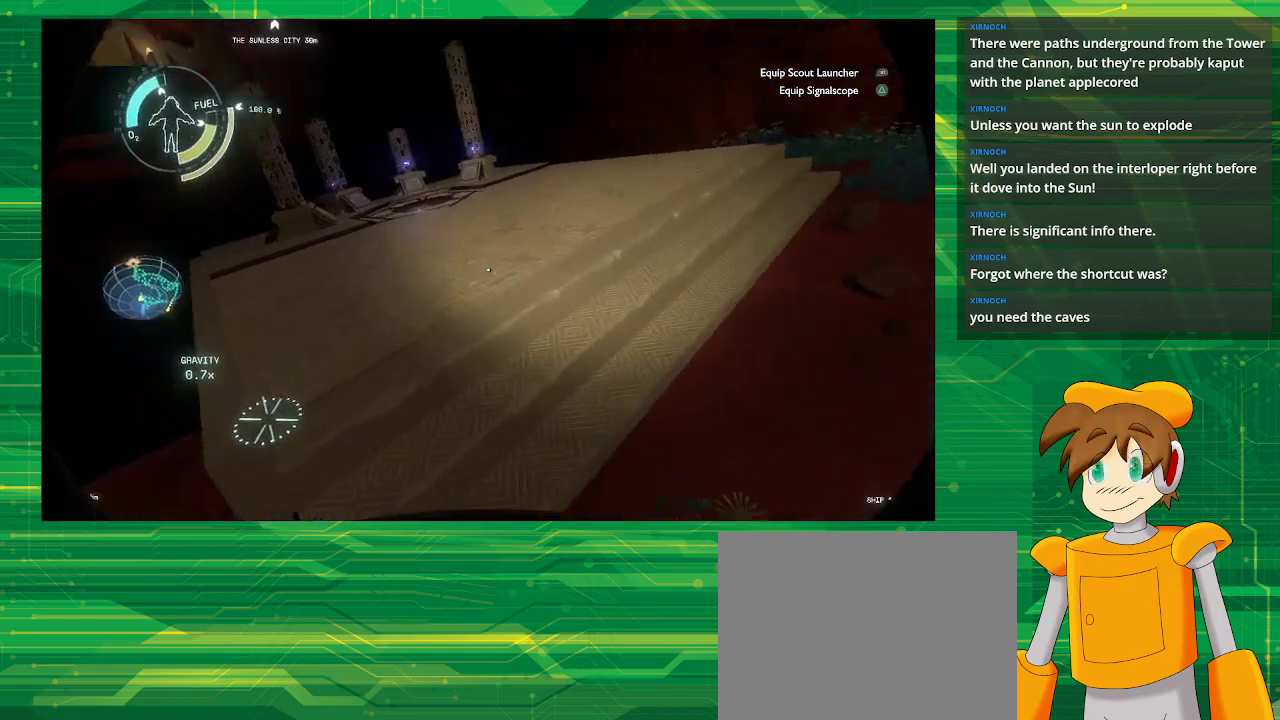
{"buttons": [], "left_stick": "up-right", "right_stick": "left", "events": [[50, "right_stick", "left"]]}
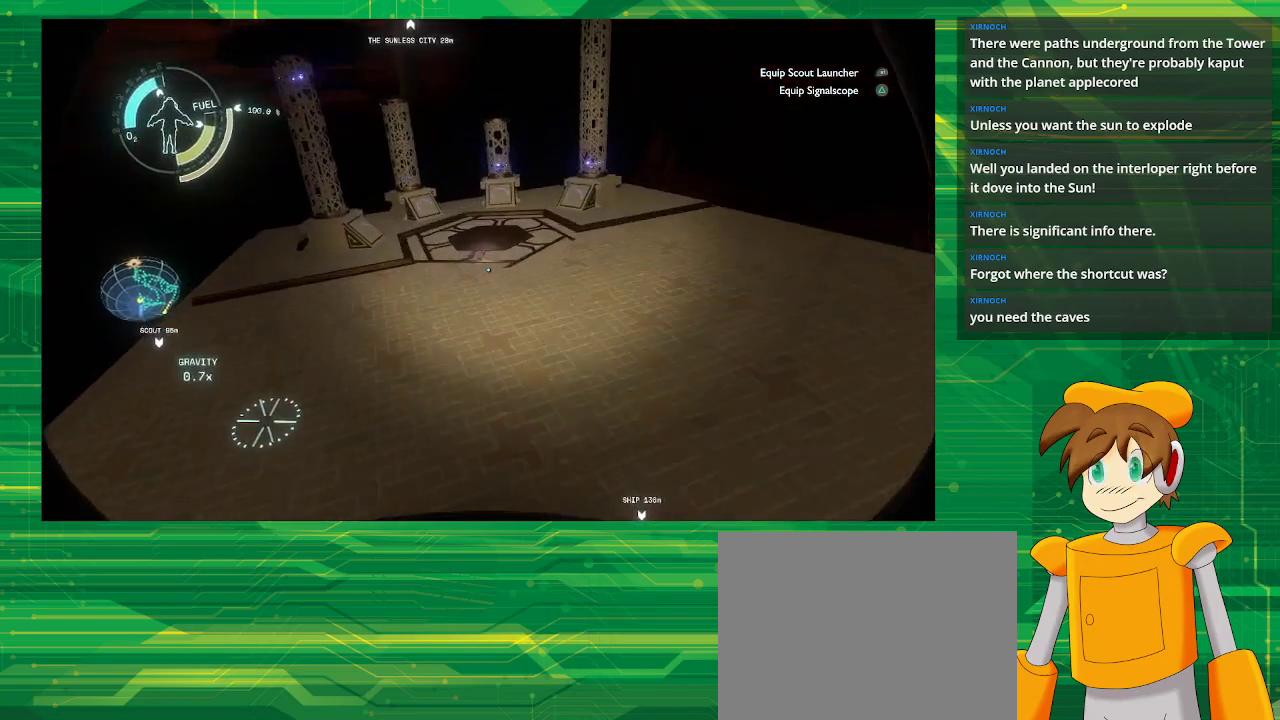
{"buttons": [], "left_stick": "up", "right_stick": "center", "events": [[50, "right_stick", "center"], [300, "left_stick", "up"], [300, "right_stick", "left"], [417, "right_stick", "center"]]}
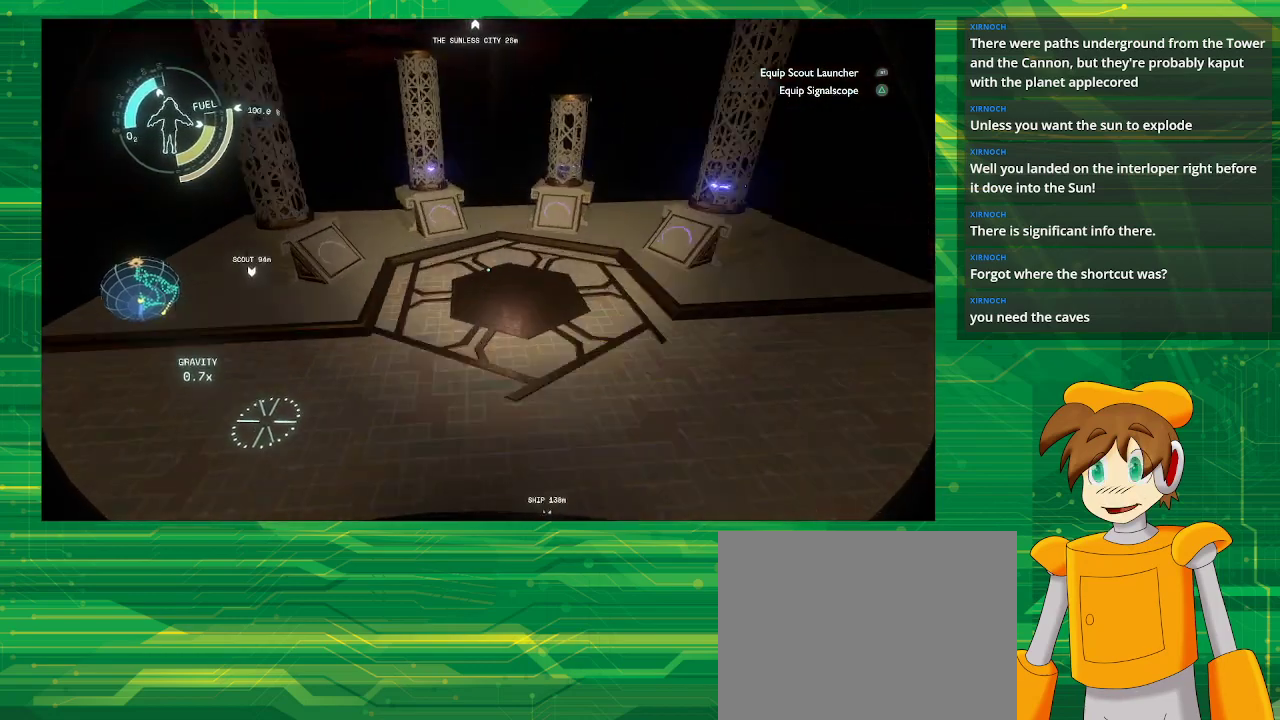
{"buttons": [], "left_stick": "center", "right_stick": "down-left", "events": [[383, "right_stick", "down-left"], [400, "left_stick", "center"]]}
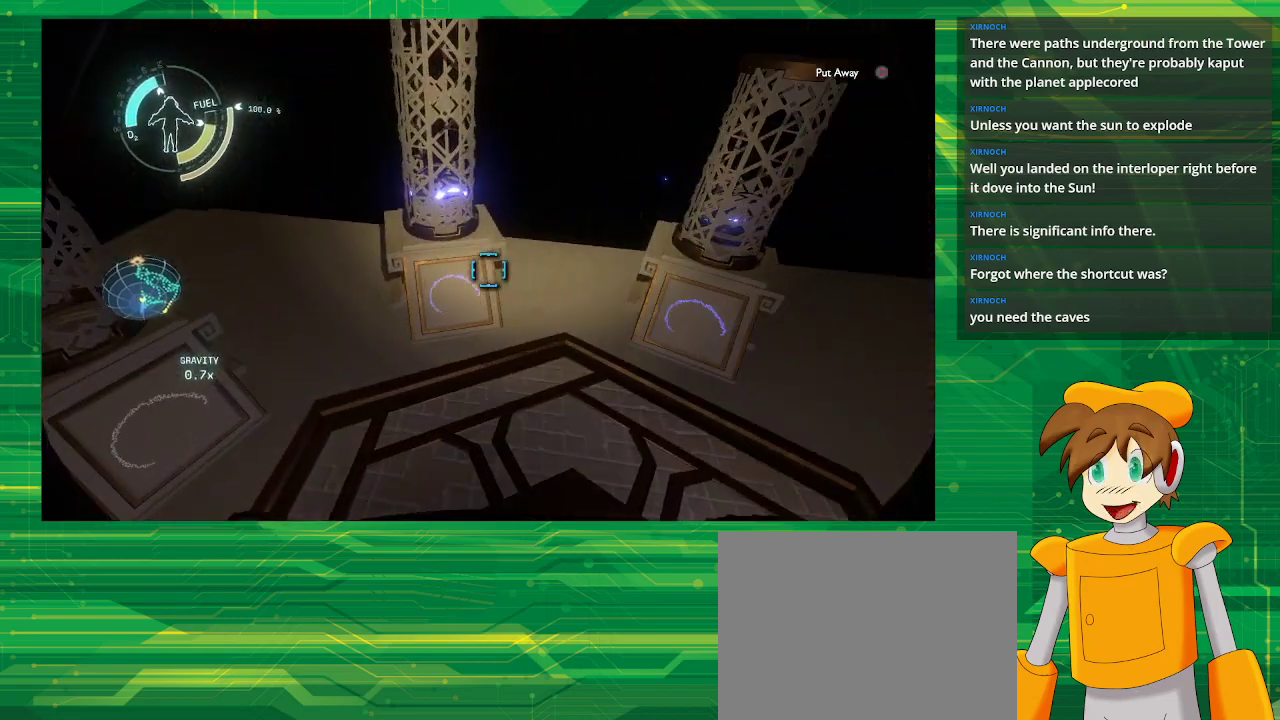
{"buttons": [], "left_stick": "center", "right_stick": "center", "events": [[17, "right_stick", "center"], [250, "right_stick", "down"], [383, "right_stick", "center"]]}
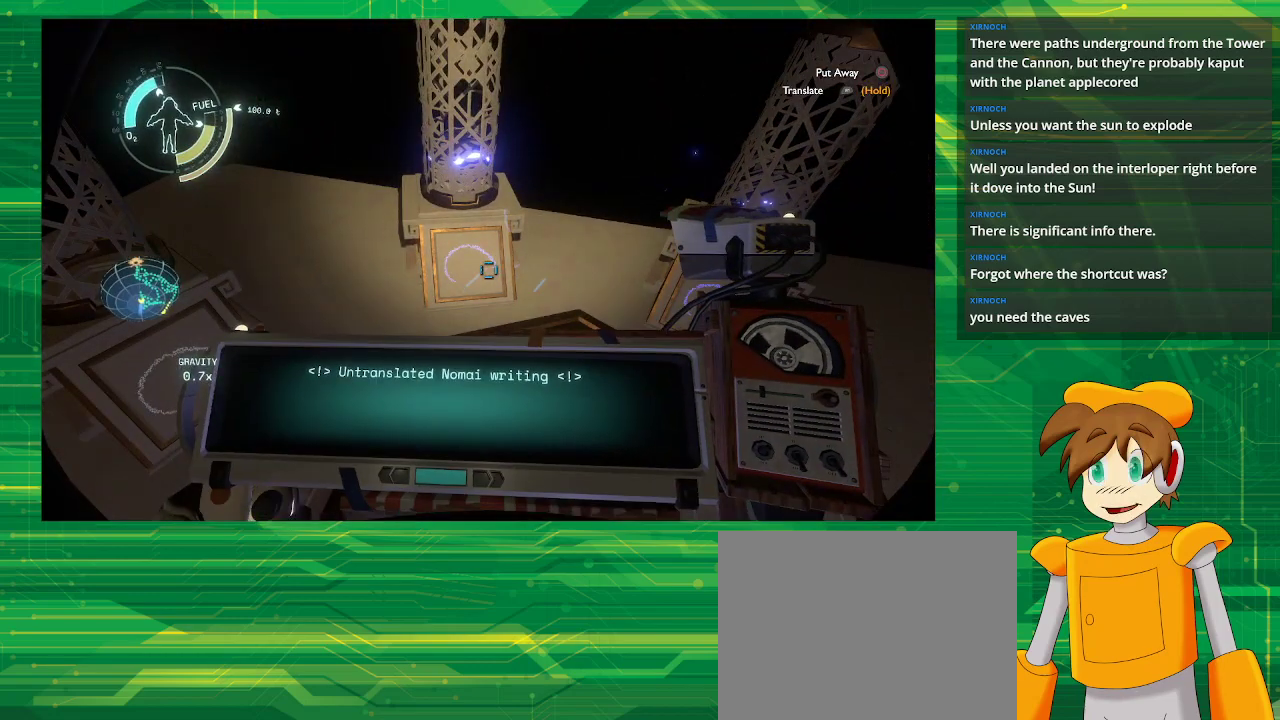
{"buttons": ["R1"], "left_stick": "center", "right_stick": "center", "events": [[83, "R1", "down"]]}
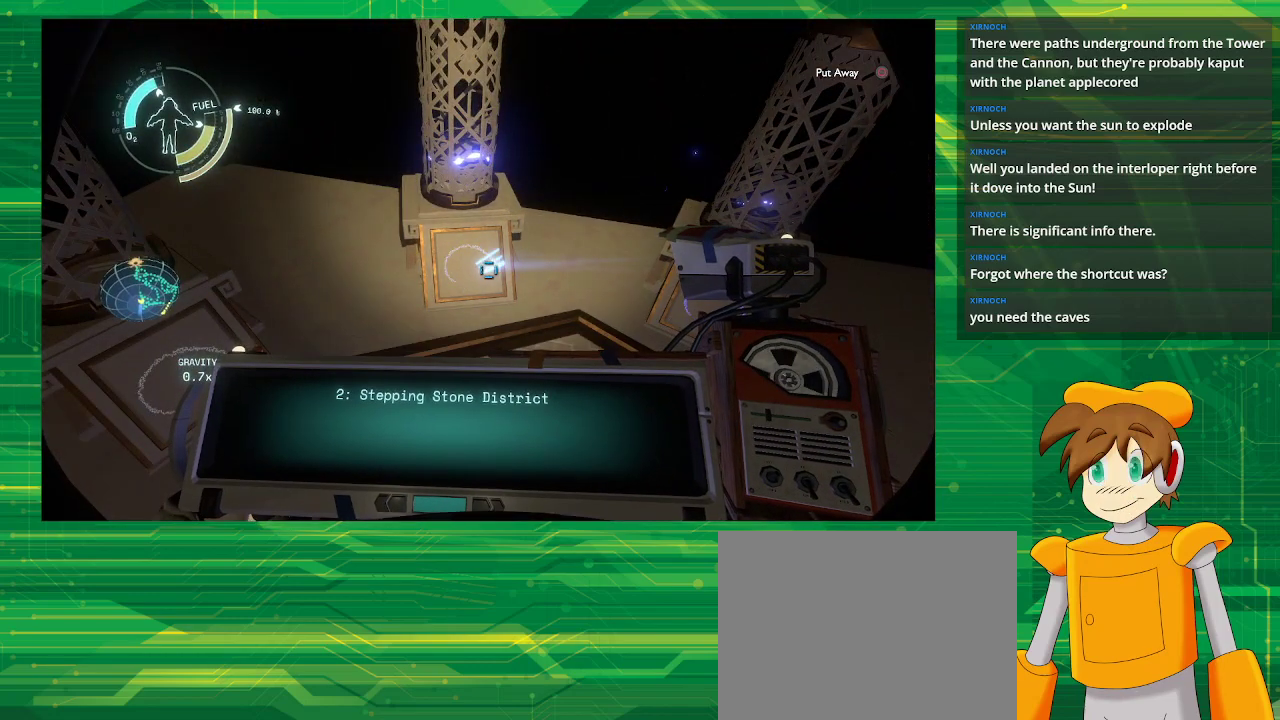
{"buttons": [], "left_stick": "center", "right_stick": "right", "events": [[250, "R1", "up"], [350, "right_stick", "right"]]}
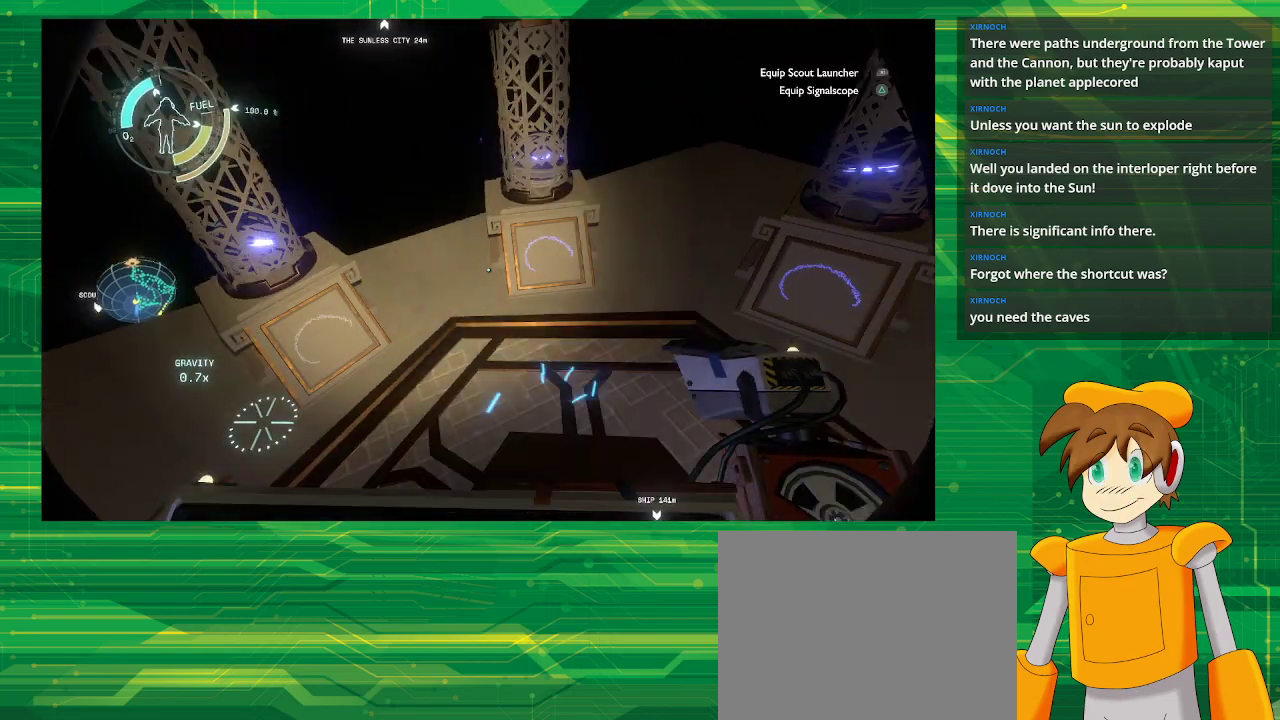
{"buttons": ["R1"], "left_stick": "center", "right_stick": "center", "events": [[100, "right_stick", "center"], [200, "R1", "down"]]}
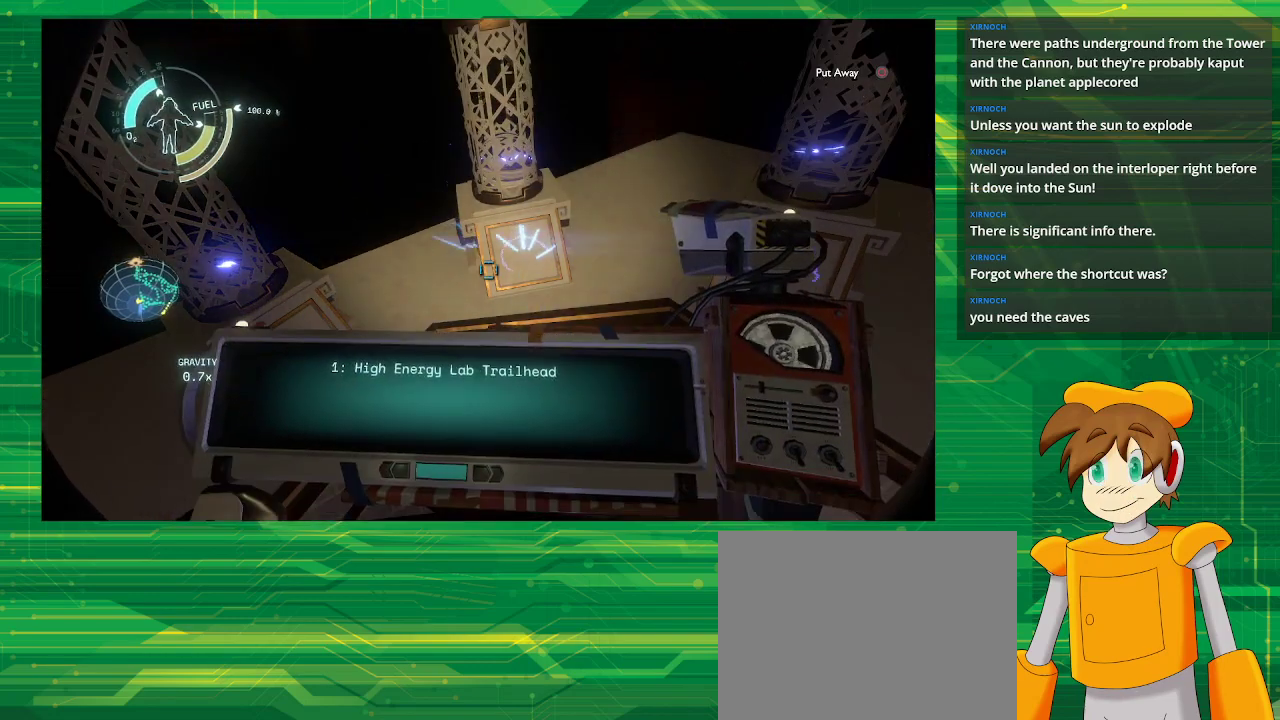
{"buttons": [], "left_stick": "center", "right_stick": "center", "events": [[483, "R1", "up"]]}